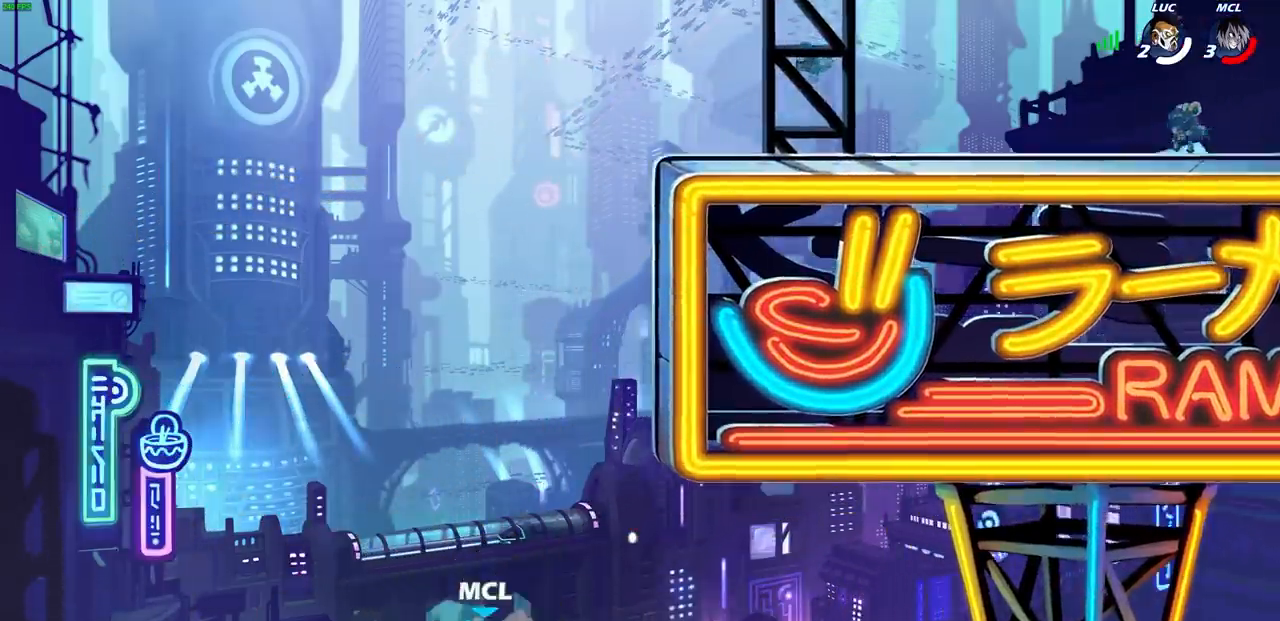
Gameplay with a controller (PlayStation layout); each line is a JSON object with the inputs held at the frame after it. "events" lists button and stick changes between this image and that frame as [ms after this image, input, new state], when the widget could be followed in between.
{"buttons": [], "left_stick": "center", "right_stick": "center", "events": [[33, "R1", "up"], [50, "CIRCLE", "up"], [50, "R2", "up"], [117, "R1", "down"], [117, "R2", "down"], [133, "CIRCLE", "down"], [217, "CIRCLE", "up"], [217, "R1", "up"], [217, "R2", "up"]]}
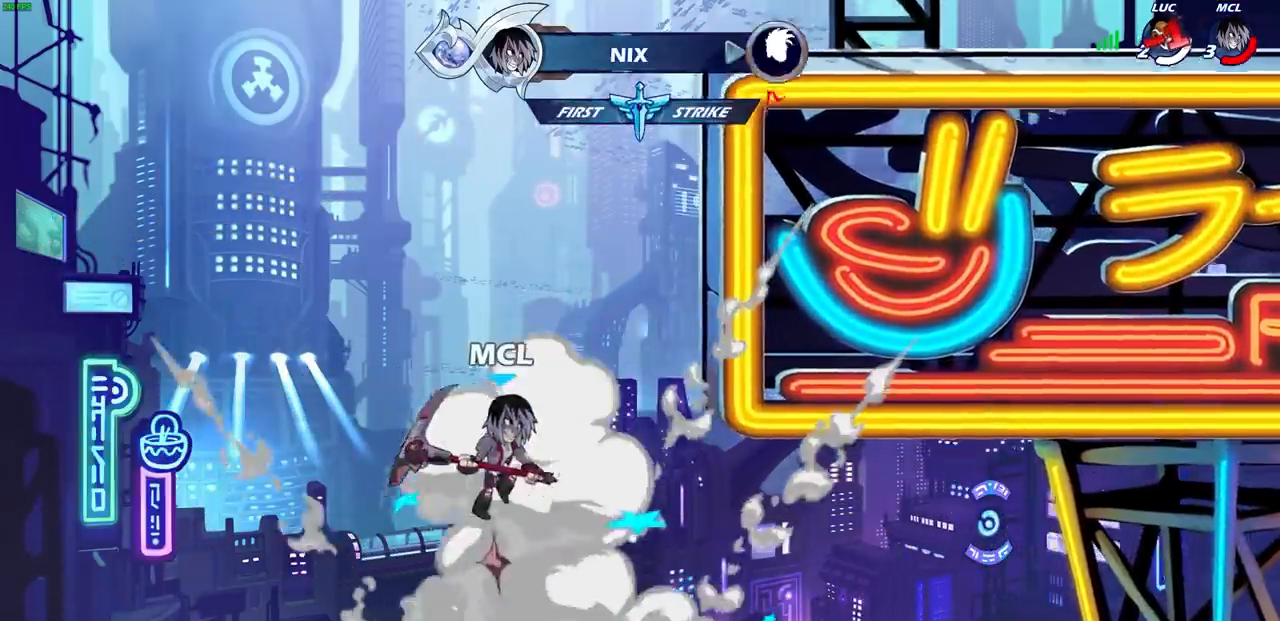
{"buttons": [], "left_stick": "center", "right_stick": "center", "events": []}
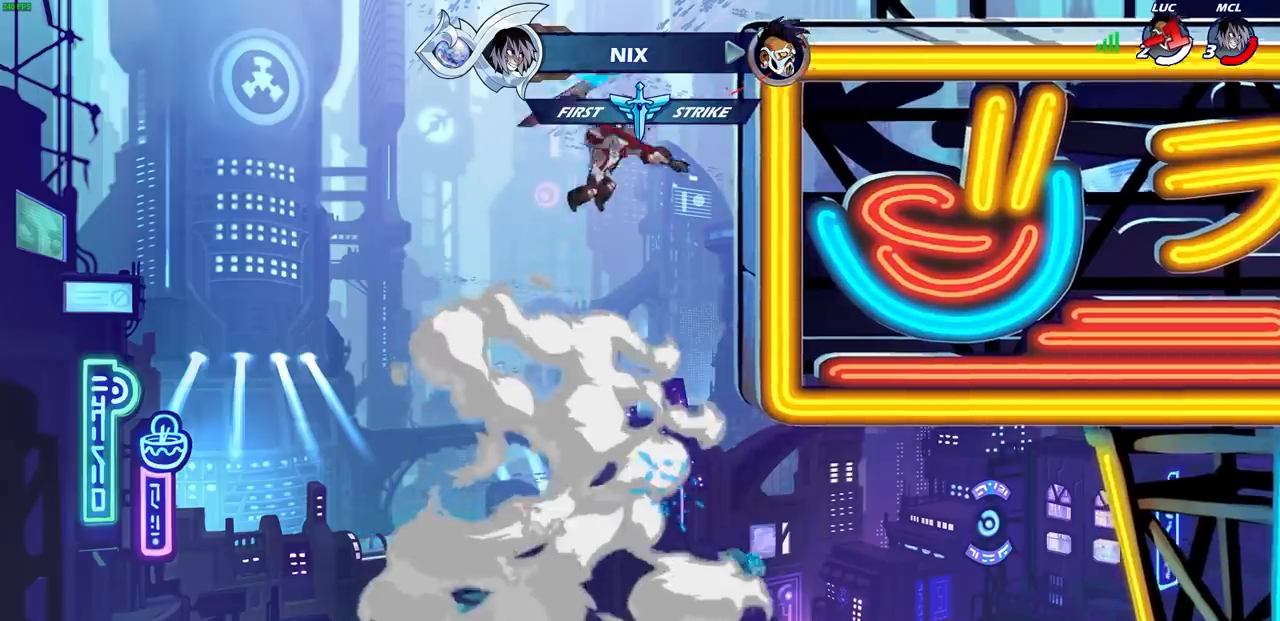
{"buttons": [], "left_stick": "center", "right_stick": "center", "events": []}
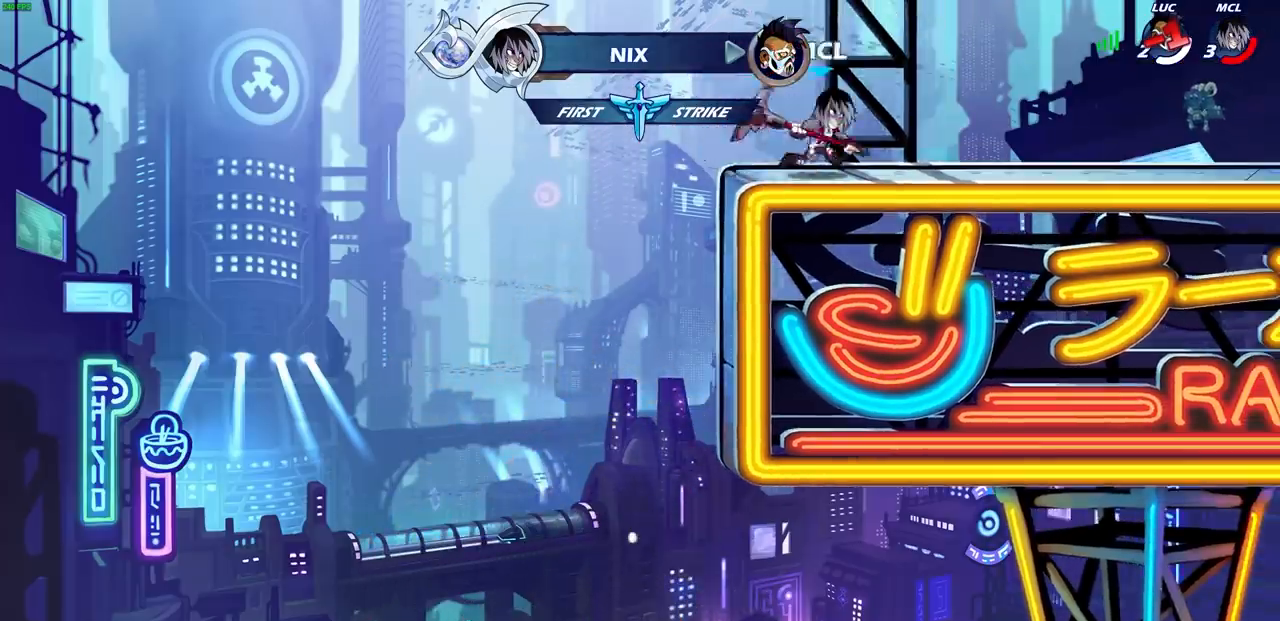
{"buttons": [], "left_stick": "center", "right_stick": "center", "events": []}
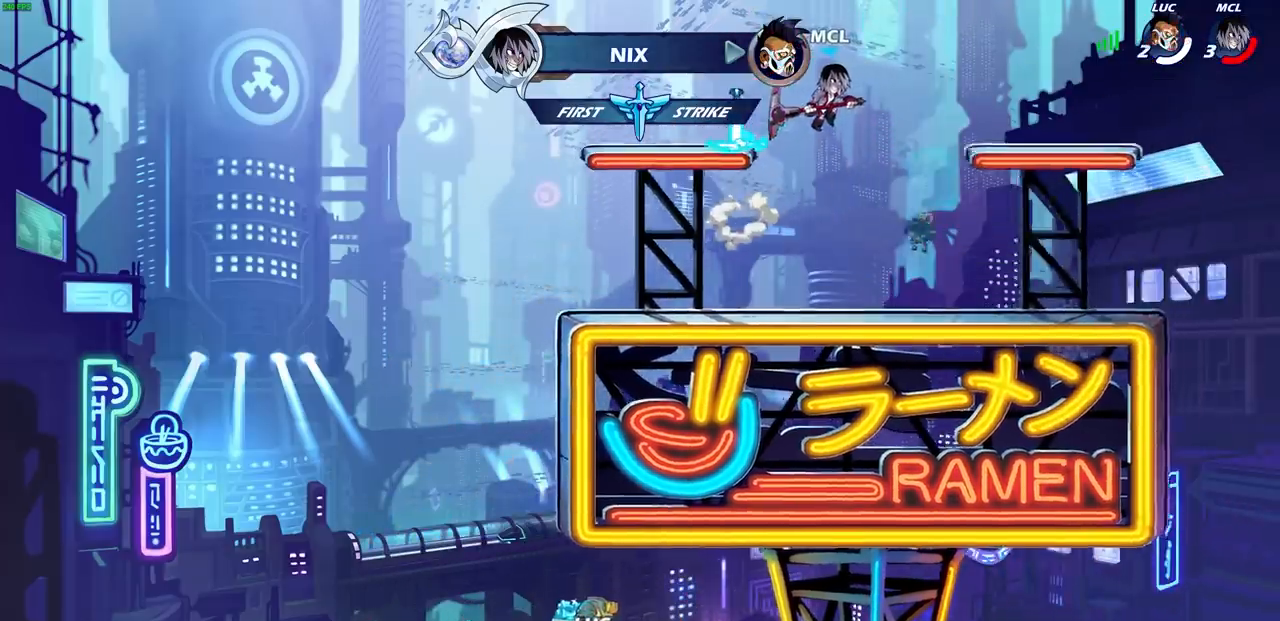
{"buttons": [], "left_stick": "center", "right_stick": "center", "events": []}
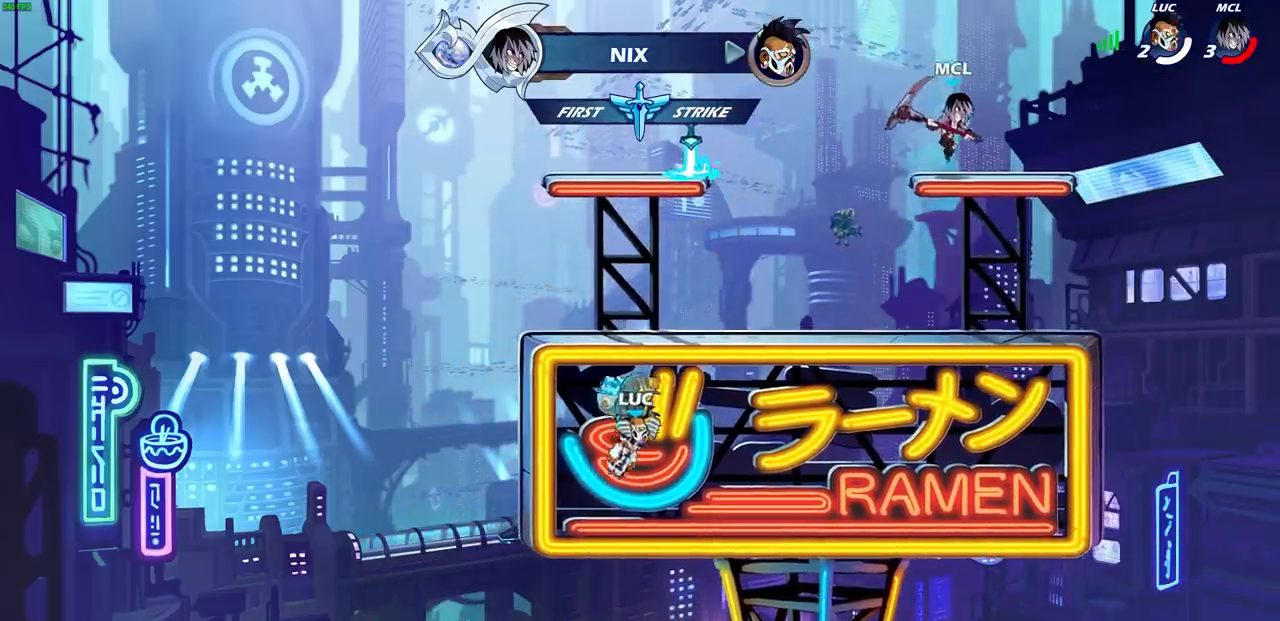
{"buttons": [], "left_stick": "center", "right_stick": "center", "events": []}
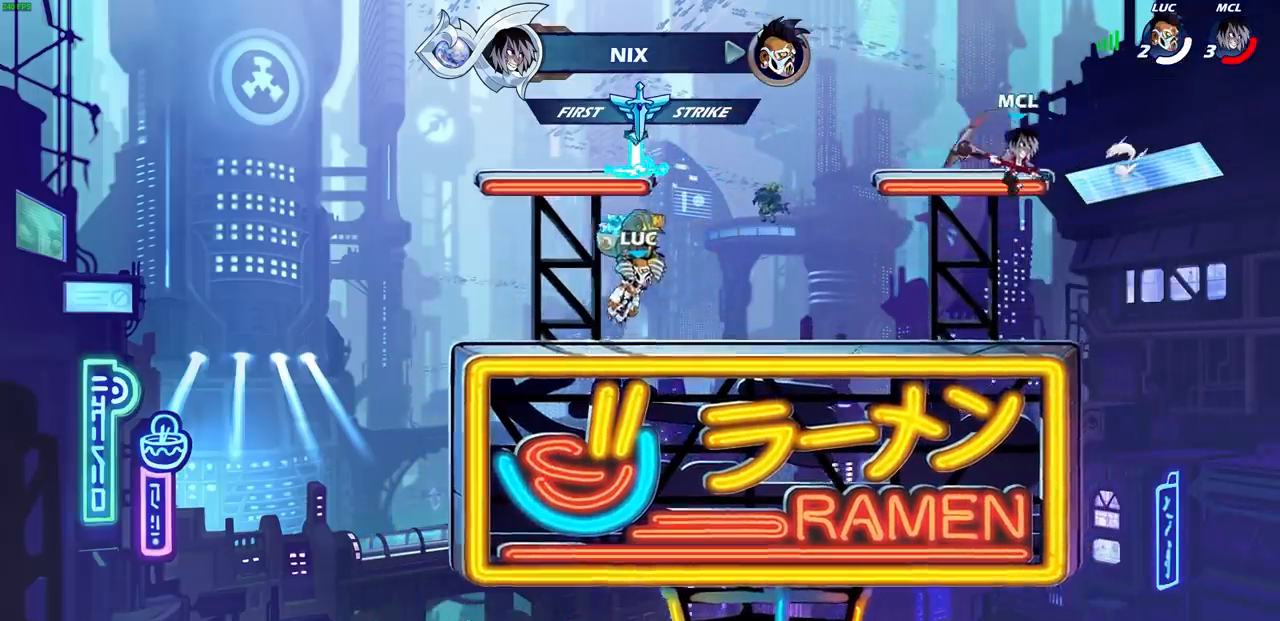
{"buttons": [], "left_stick": "center", "right_stick": "center", "events": []}
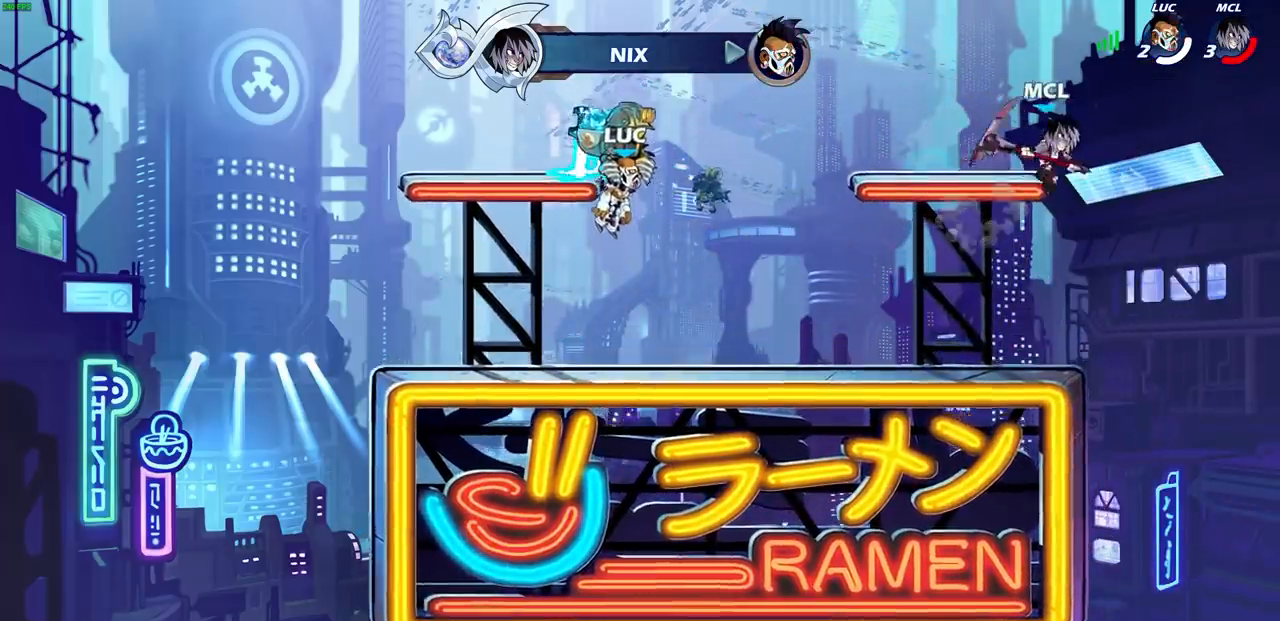
{"buttons": [], "left_stick": "center", "right_stick": "center"}
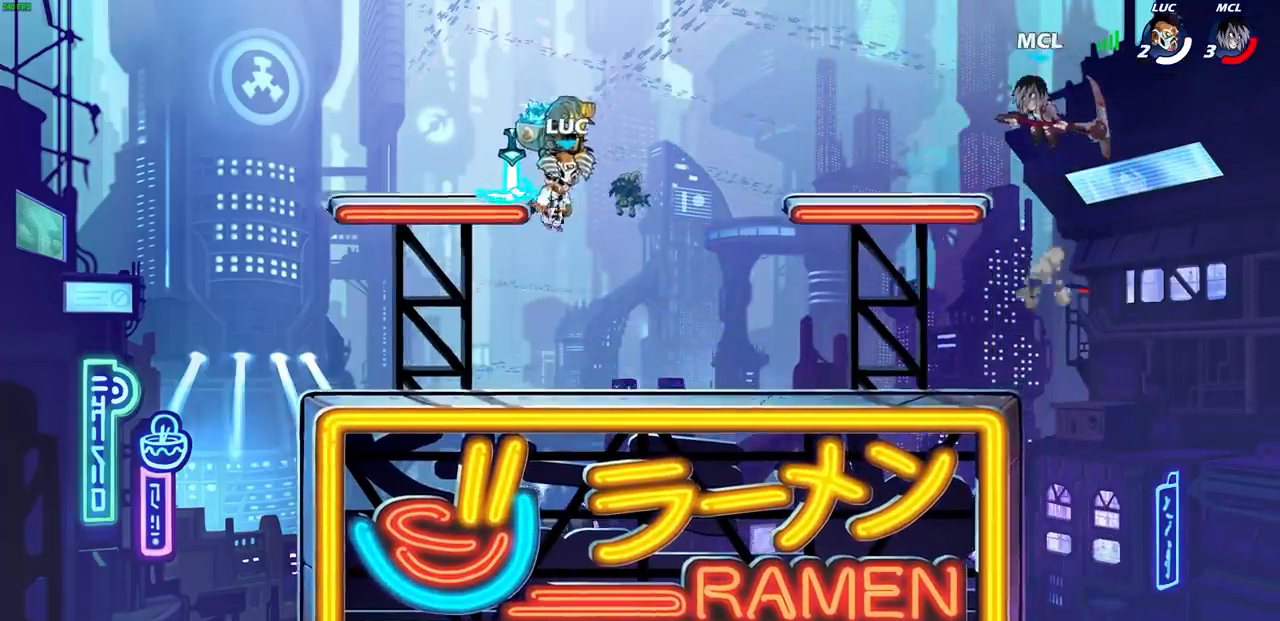
{"buttons": [], "left_stick": "center", "right_stick": "center", "events": []}
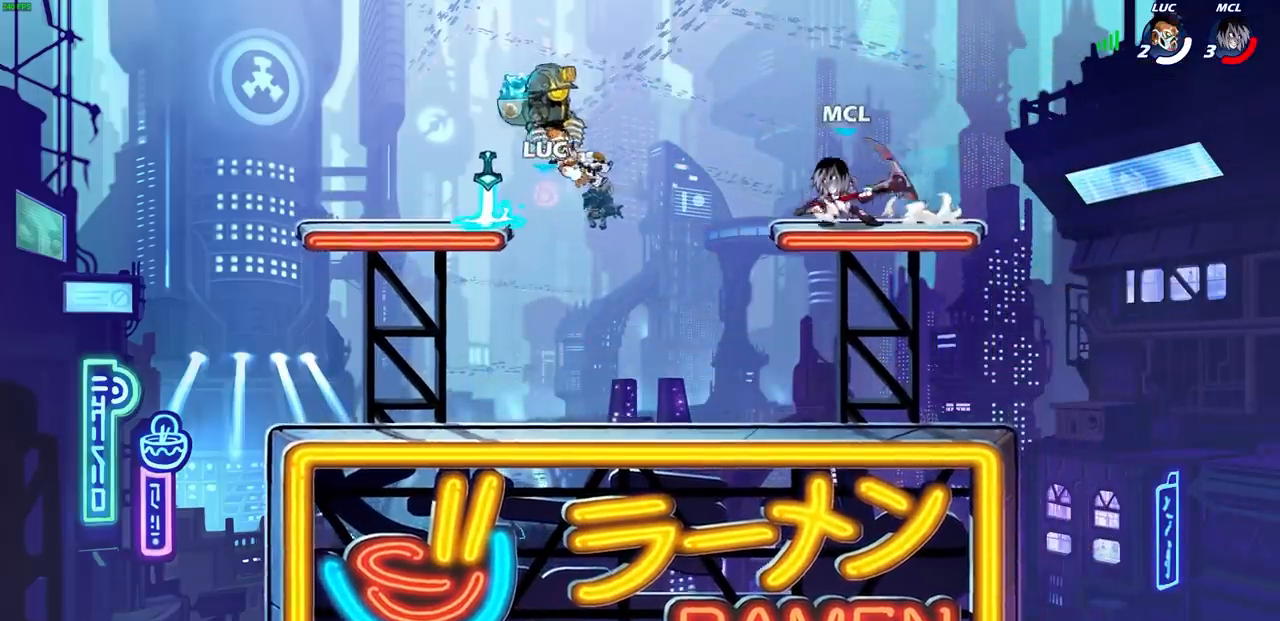
{"buttons": ["CROSS"], "left_stick": "center", "right_stick": "center", "events": [[450, "CROSS", "down"]]}
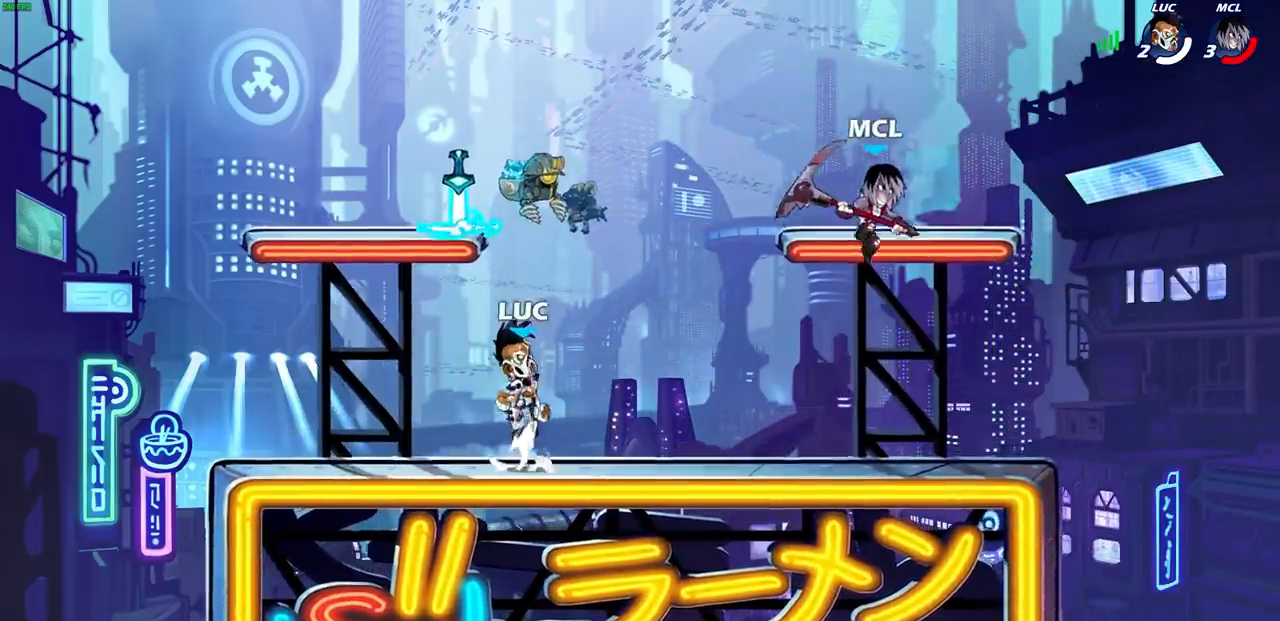
{"buttons": [], "left_stick": "down-right", "right_stick": "center", "events": [[100, "CROSS", "up"], [317, "left_stick", "left"], [383, "R1", "down"], [383, "left_stick", "down-left"], [467, "R1", "up"], [483, "left_stick", "down-right"]]}
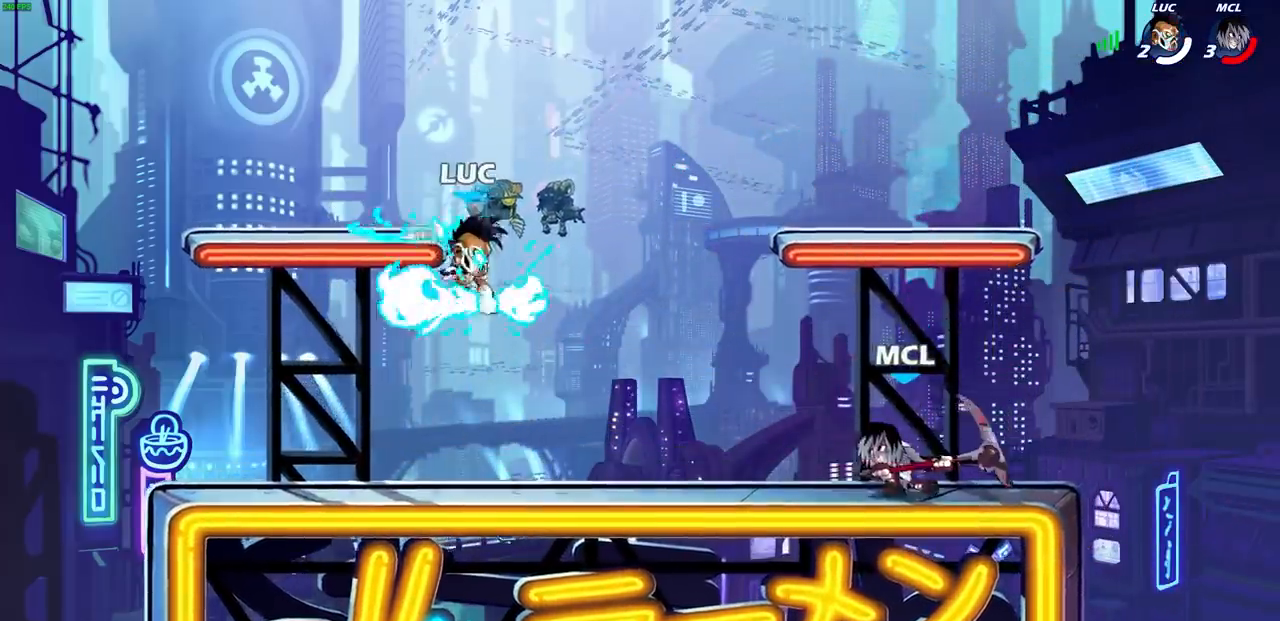
{"buttons": [], "left_stick": "right", "right_stick": "center", "events": [[17, "left_stick", "right"], [33, "SQUARE", "down"], [133, "SQUARE", "up"], [483, "L1", "down"], [500, "L1", "up"]]}
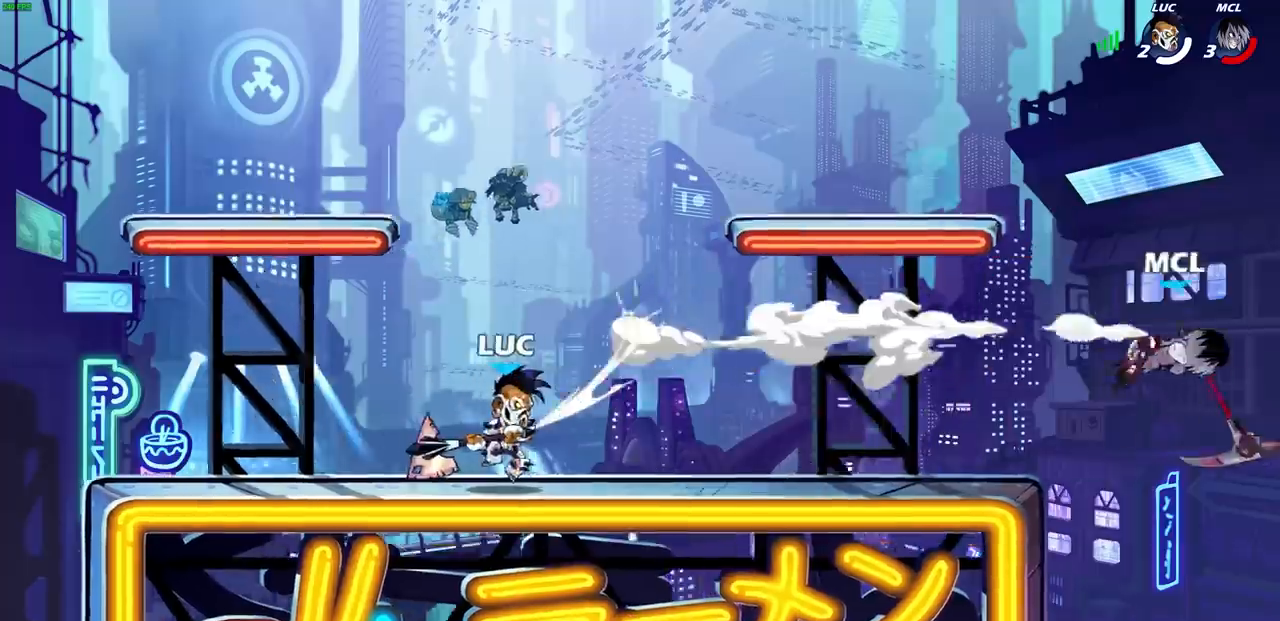
{"buttons": [], "left_stick": "center", "right_stick": "center", "events": [[200, "left_stick", "center"]]}
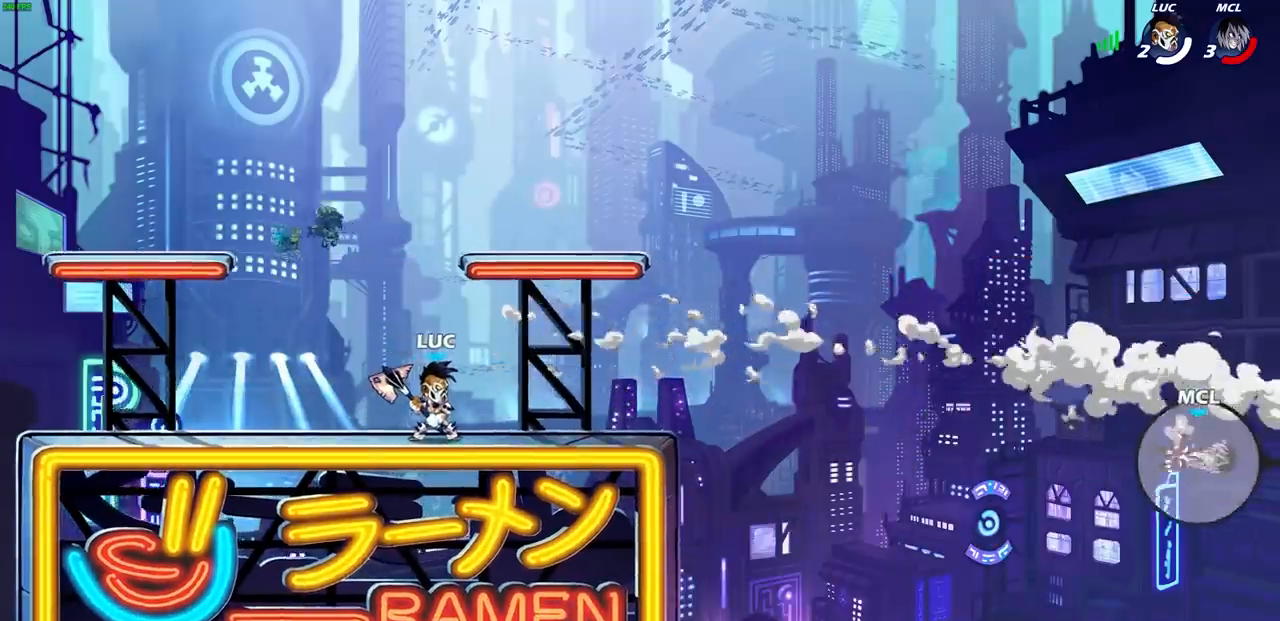
{"buttons": [], "left_stick": "center", "right_stick": "center", "events": []}
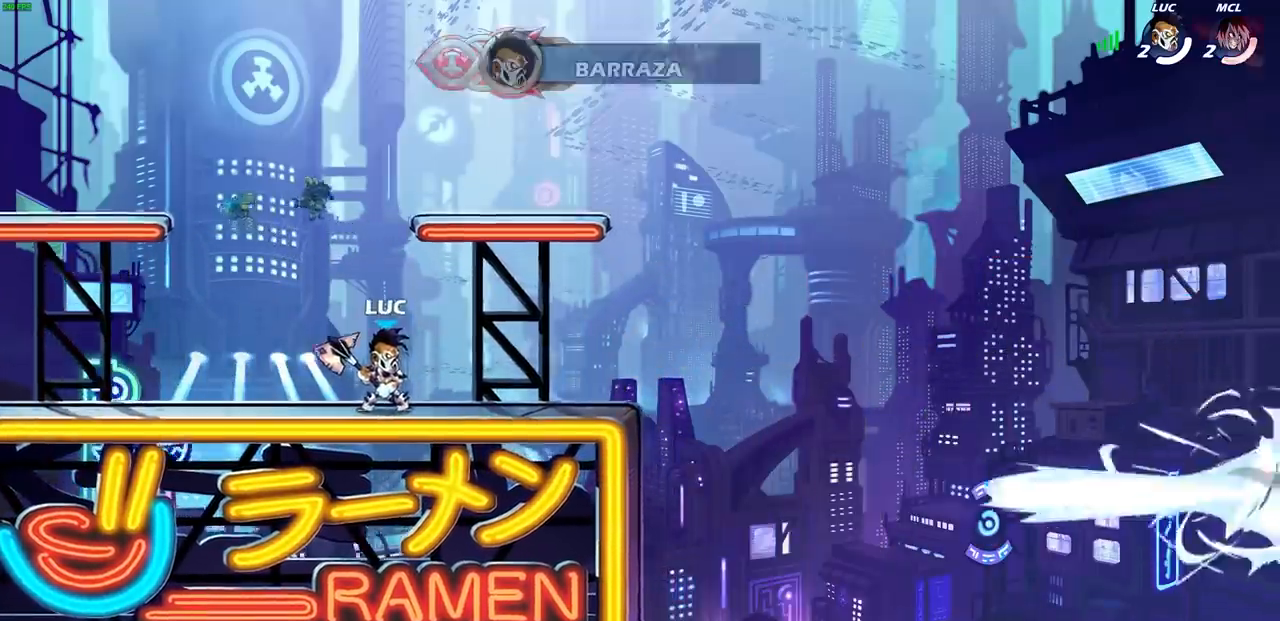
{"buttons": ["L1"], "left_stick": "left", "right_stick": "center", "events": [[233, "L1", "down"], [450, "left_stick", "left"]]}
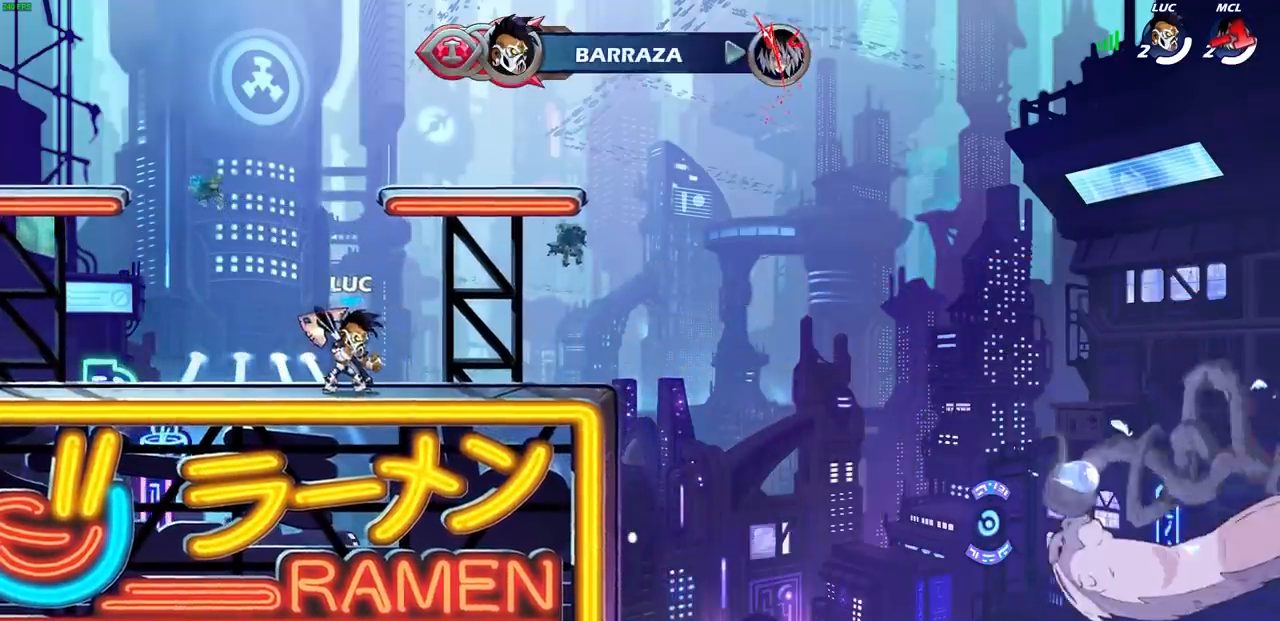
{"buttons": ["R1", "R2"], "left_stick": "center", "right_stick": "center", "events": [[50, "L1", "up"], [83, "CROSS", "down"], [200, "left_stick", "center"], [217, "CROSS", "up"], [500, "R1", "down"], [500, "R2", "down"]]}
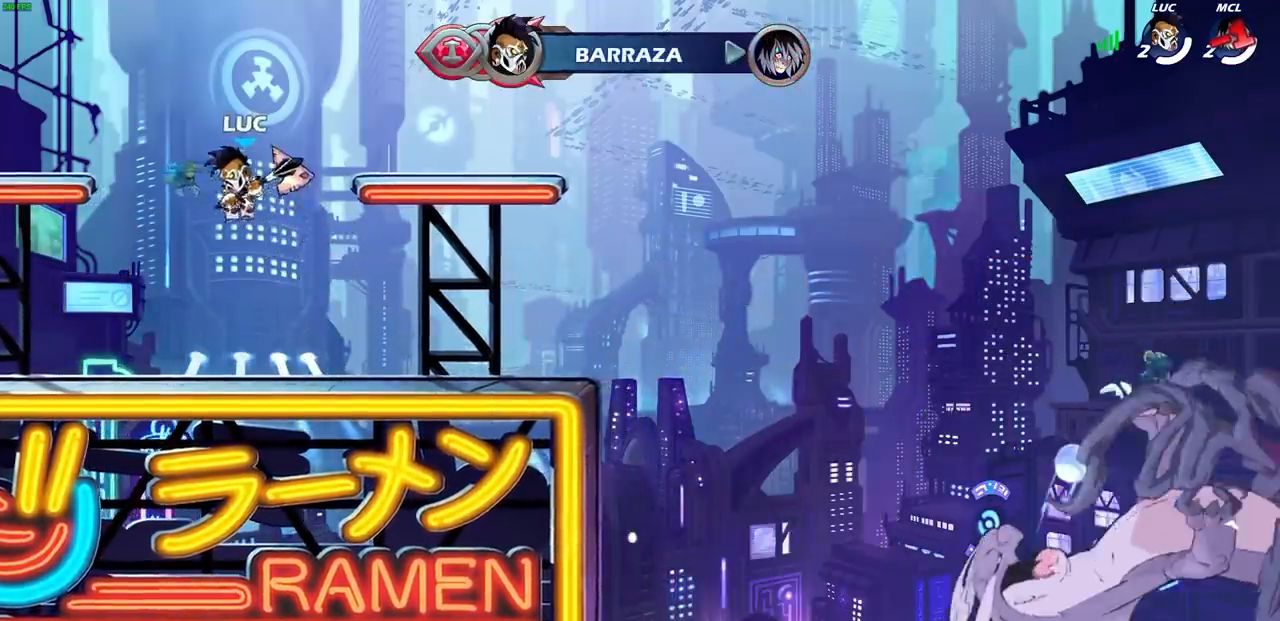
{"buttons": [], "left_stick": "center", "right_stick": "center", "events": [[33, "CIRCLE", "down"], [100, "CIRCLE", "up"], [117, "R1", "up"], [117, "R2", "up"]]}
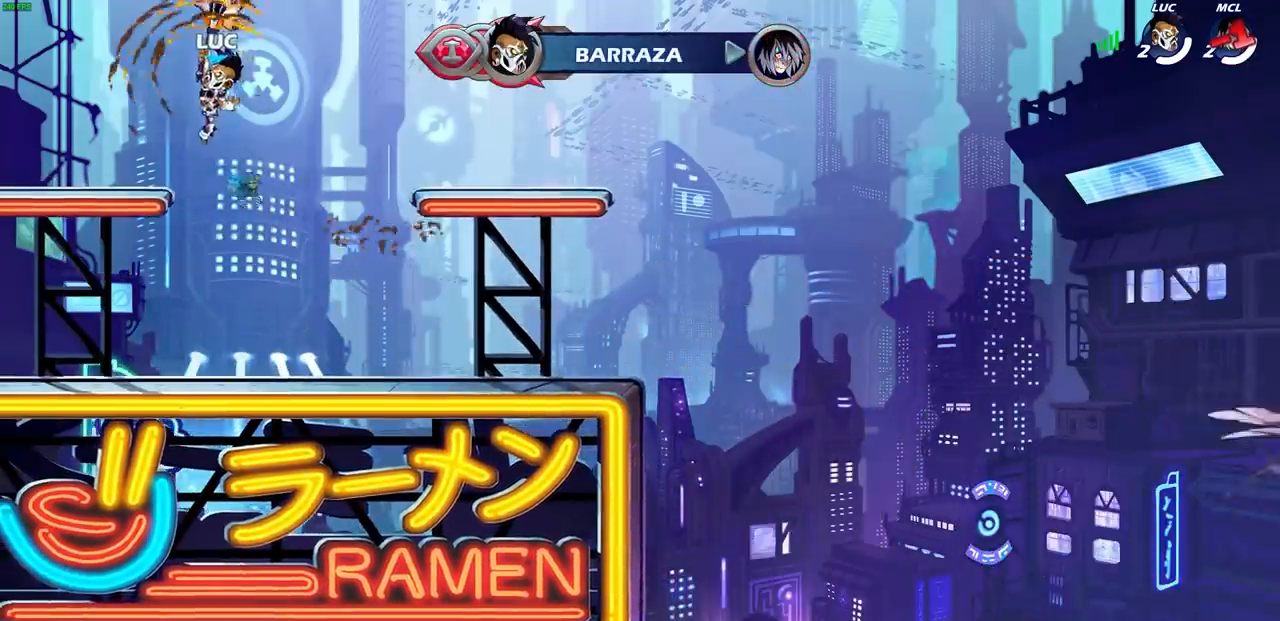
{"buttons": ["CROSS"], "left_stick": "right", "right_stick": "center", "events": [[133, "SELECT", "down"], [183, "SELECT", "up"], [467, "left_stick", "right"], [483, "CROSS", "down"]]}
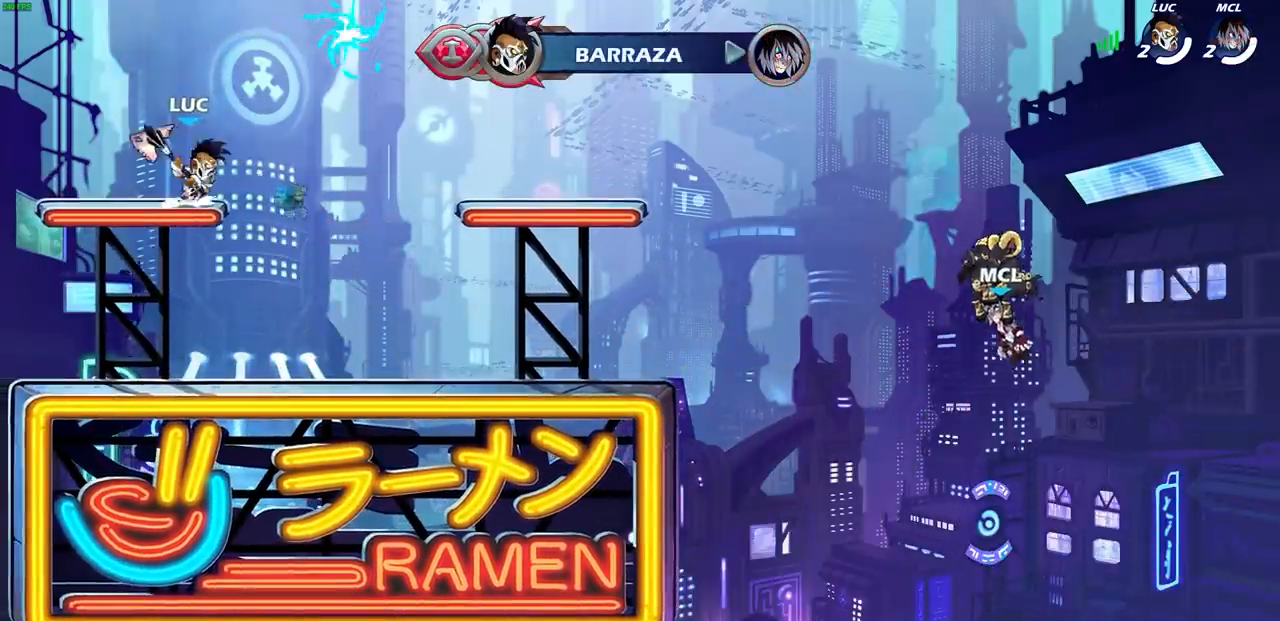
{"buttons": [], "left_stick": "center", "right_stick": "center", "events": [[150, "CROSS", "up"], [250, "CROSS", "down"], [367, "CROSS", "up"], [367, "left_stick", "center"]]}
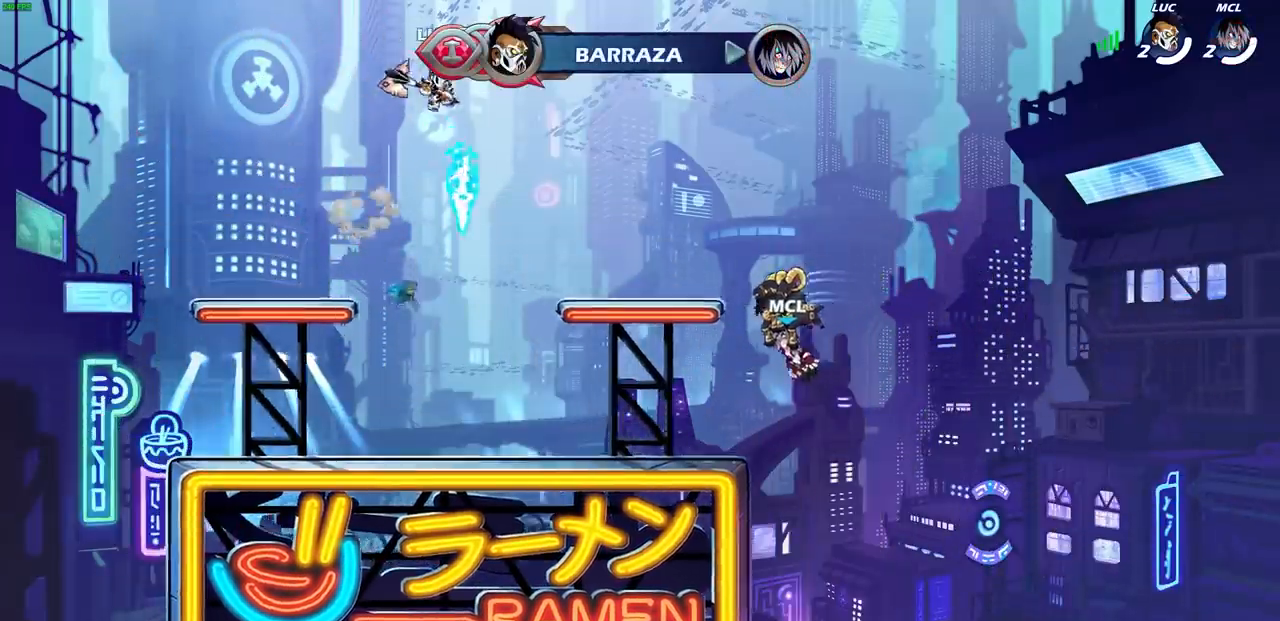
{"buttons": [], "left_stick": "center", "right_stick": "center", "events": [[117, "left_stick", "left"], [267, "left_stick", "up"], [283, "R1", "down"], [383, "R1", "up"], [483, "left_stick", "center"]]}
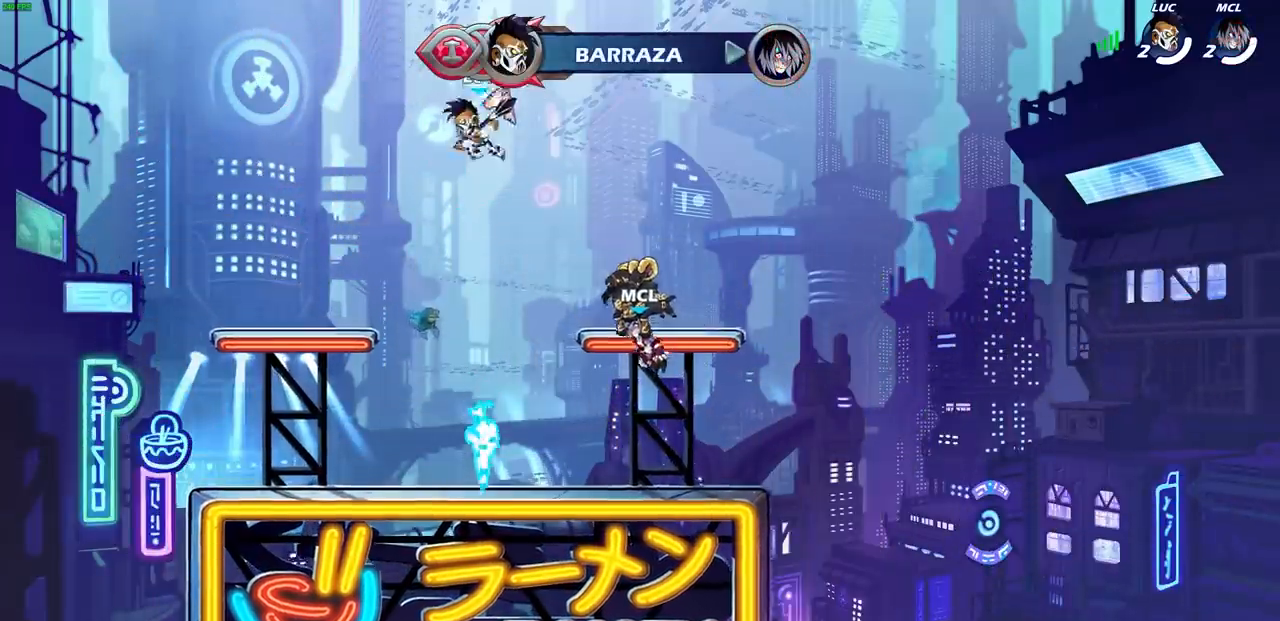
{"buttons": [], "left_stick": "down-right", "right_stick": "center", "events": [[367, "left_stick", "down"], [483, "left_stick", "down-right"]]}
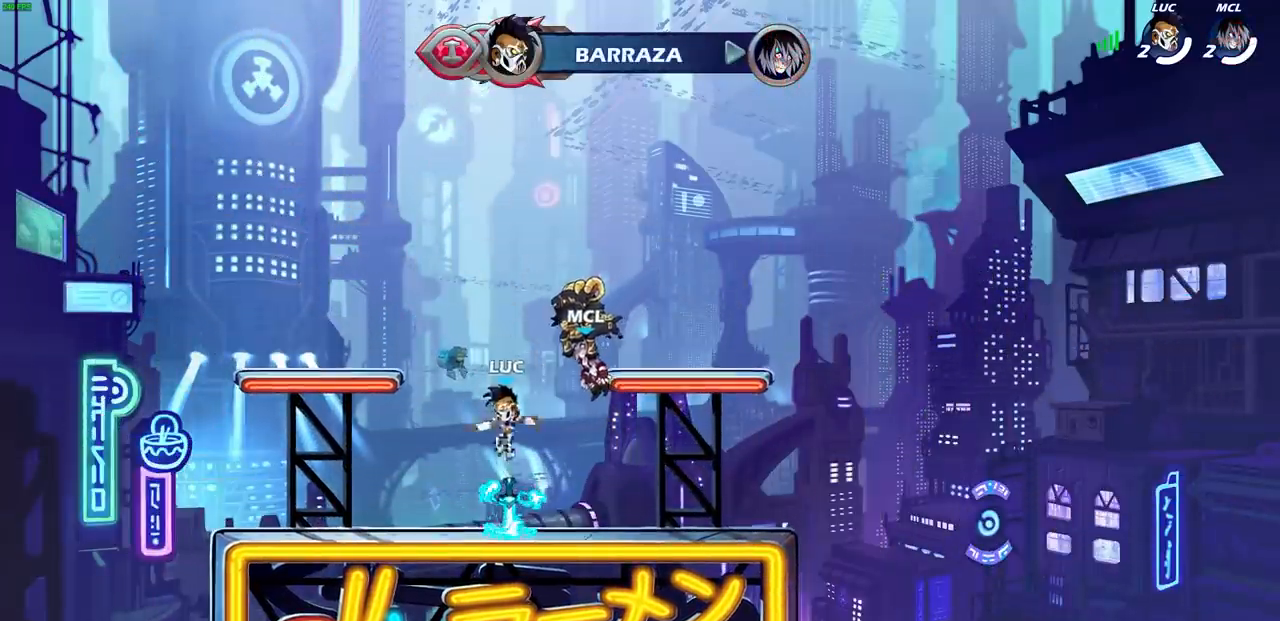
{"buttons": [], "left_stick": "up", "right_stick": "center", "events": [[33, "left_stick", "right"], [83, "left_stick", "center"], [150, "R1", "down"], [217, "CROSS", "down"], [267, "R1", "up"], [300, "CROSS", "up"], [400, "left_stick", "up"]]}
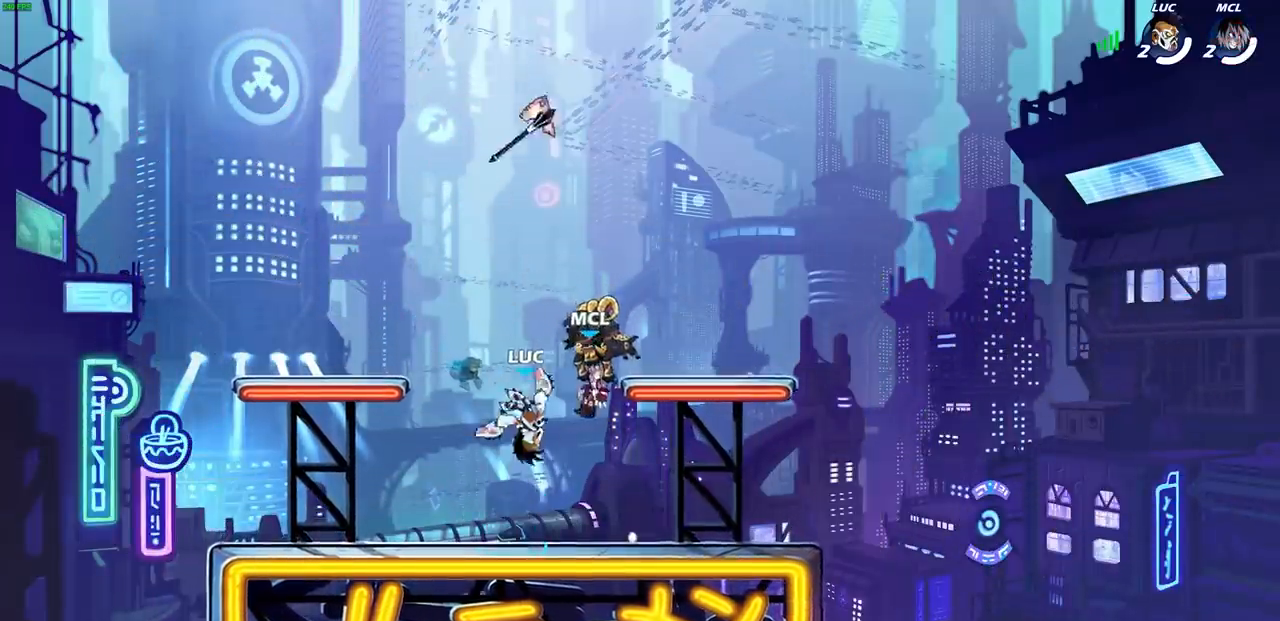
{"buttons": [], "left_stick": "center", "right_stick": "center", "events": [[17, "R1", "down"], [83, "R1", "up"], [217, "R1", "down"], [267, "R1", "up"], [283, "L1", "down"], [300, "left_stick", "center"], [350, "L1", "up"]]}
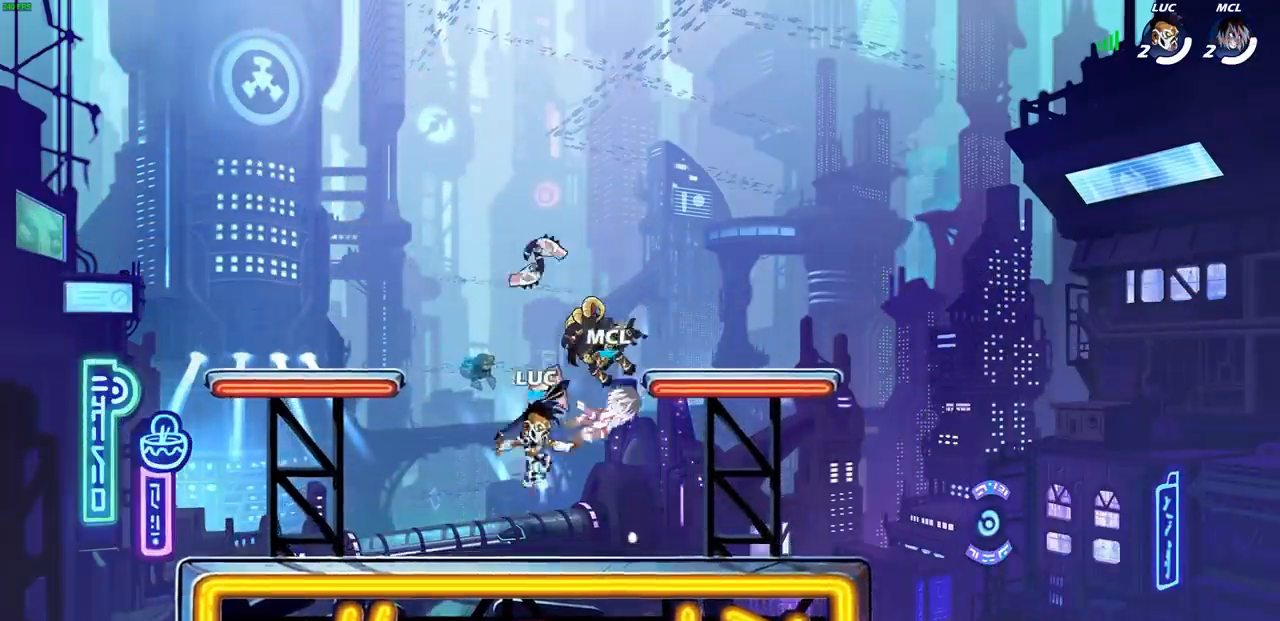
{"buttons": [], "left_stick": "down", "right_stick": "center", "events": [[17, "R1", "down"], [67, "left_stick", "left"], [133, "R1", "up"], [250, "CROSS", "down"], [300, "left_stick", "up-right"], [350, "CROSS", "up"], [383, "R1", "down"], [383, "SQUARE", "down"], [383, "left_stick", "down"], [450, "R1", "up"], [467, "SQUARE", "up"]]}
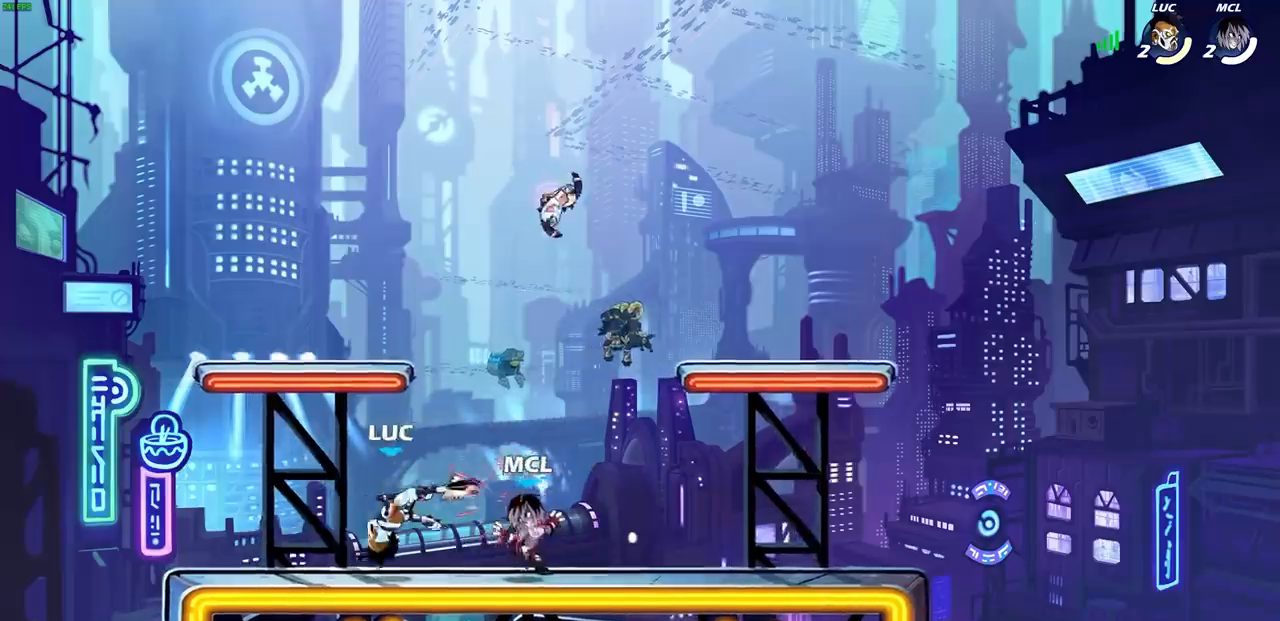
{"buttons": [], "left_stick": "right", "right_stick": "center", "events": [[183, "left_stick", "up"], [283, "left_stick", "right"], [333, "CROSS", "down"], [483, "CROSS", "up"]]}
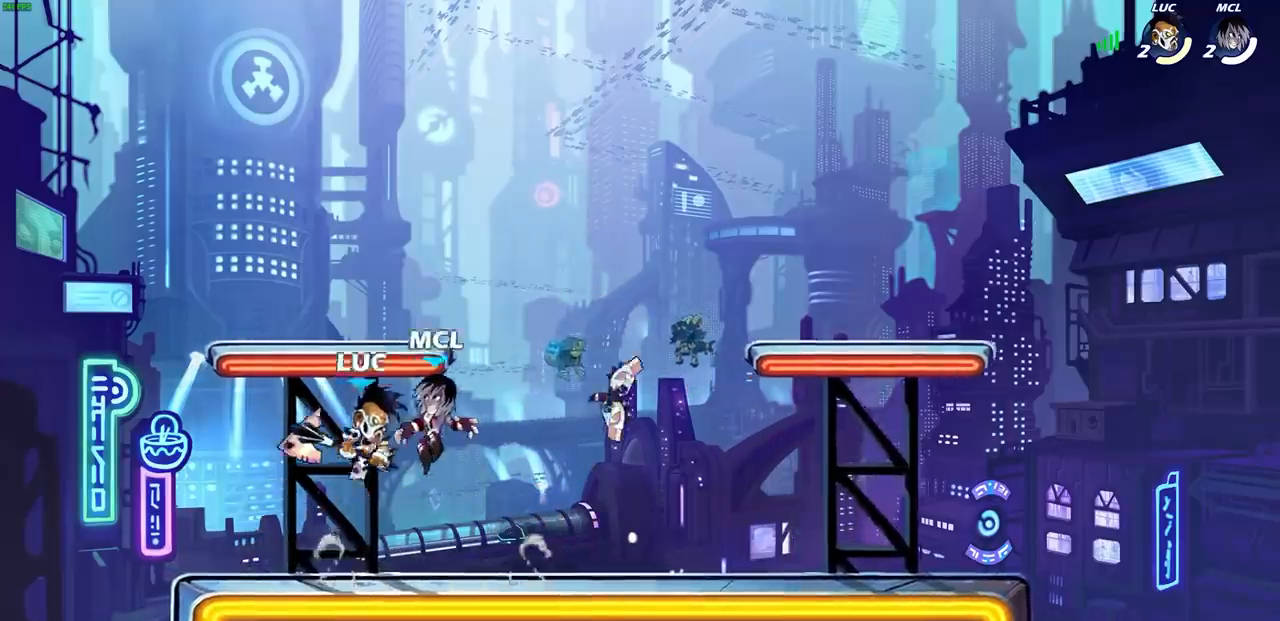
{"buttons": [], "left_stick": "down-left", "right_stick": "center", "events": [[117, "left_stick", "down-left"], [267, "SQUARE", "down"], [367, "SQUARE", "up"]]}
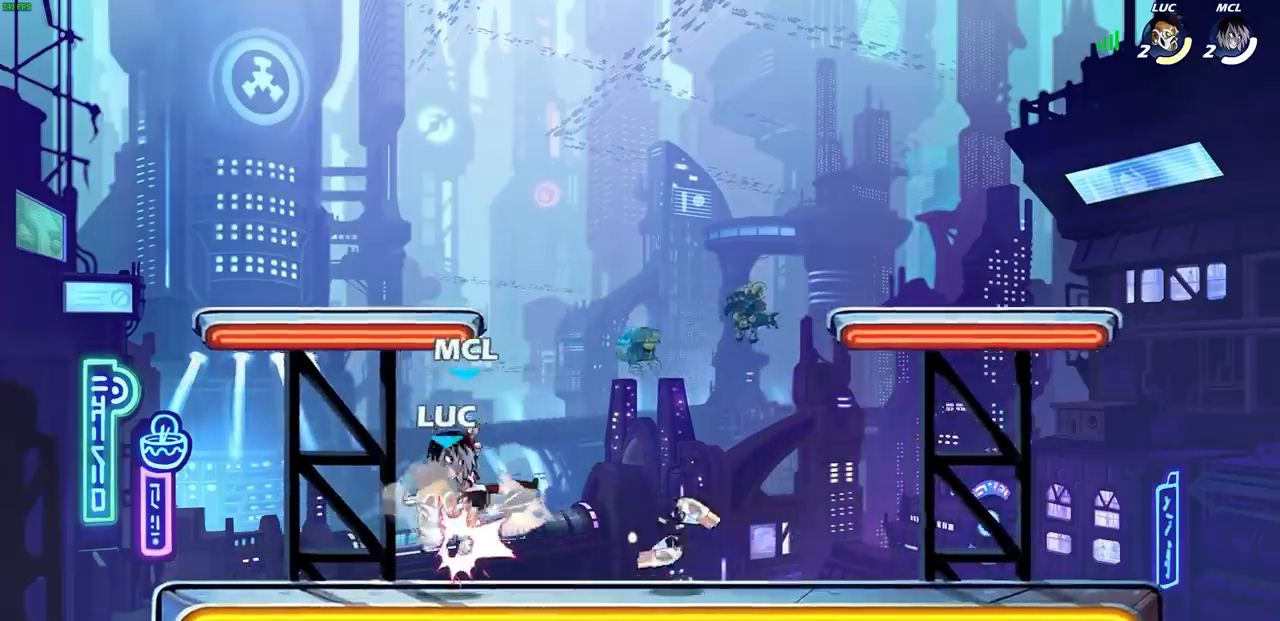
{"buttons": ["R1", "R2"], "left_stick": "up-left", "right_stick": "center", "events": [[200, "left_stick", "left"], [317, "left_stick", "up-left"], [333, "CROSS", "down"], [417, "R2", "down"], [433, "R1", "down"], [483, "CROSS", "up"]]}
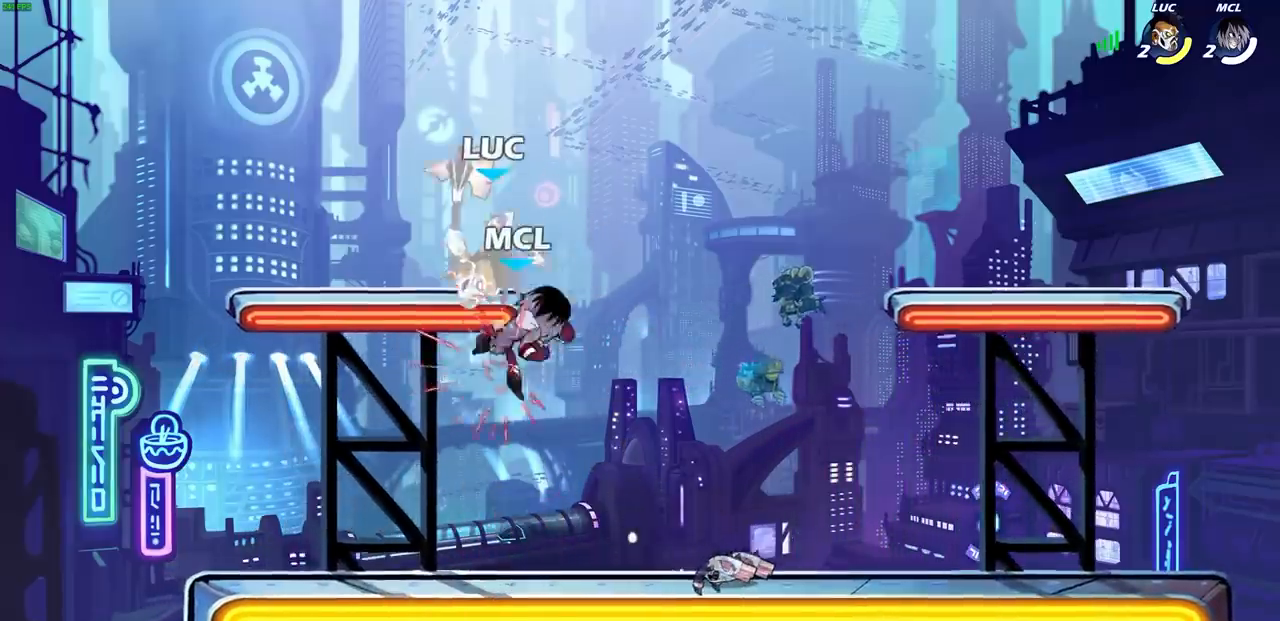
{"buttons": ["R1", "R2"], "left_stick": "down", "right_stick": "center", "events": [[33, "R1", "up"], [133, "left_stick", "center"], [167, "R2", "up"], [283, "left_stick", "down"], [300, "SQUARE", "down"], [333, "R1", "down"], [333, "R2", "down"], [450, "SQUARE", "up"]]}
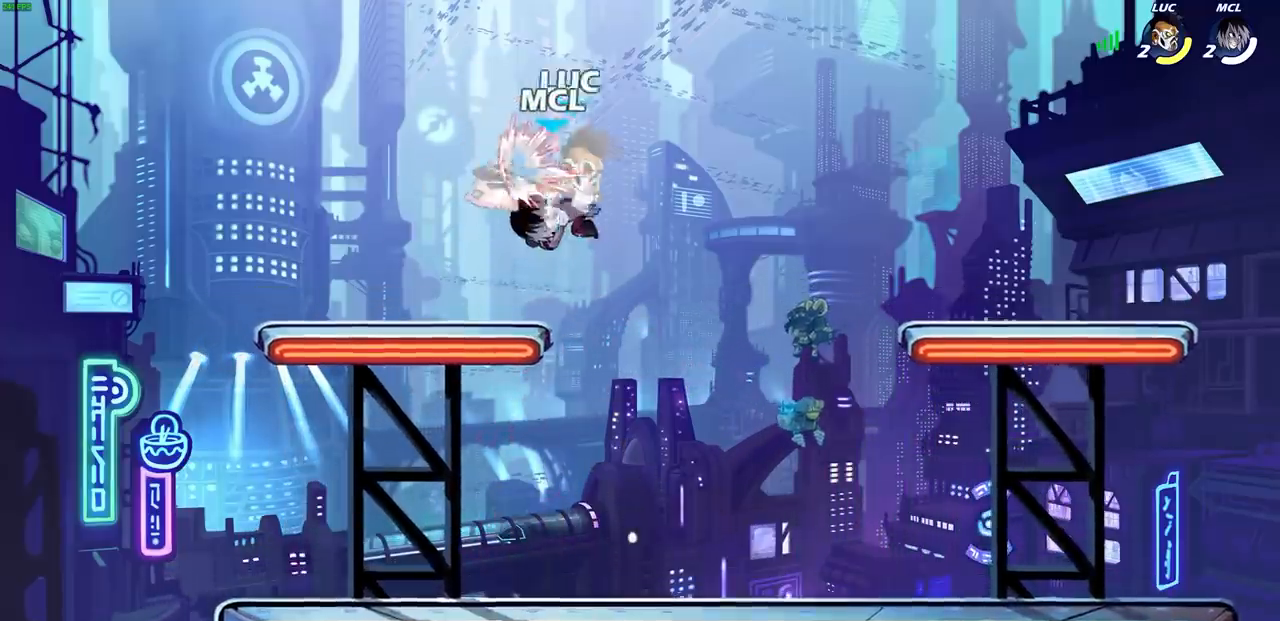
{"buttons": [], "left_stick": "center", "right_stick": "center", "events": [[17, "R1", "up"], [17, "R2", "up"], [233, "left_stick", "center"]]}
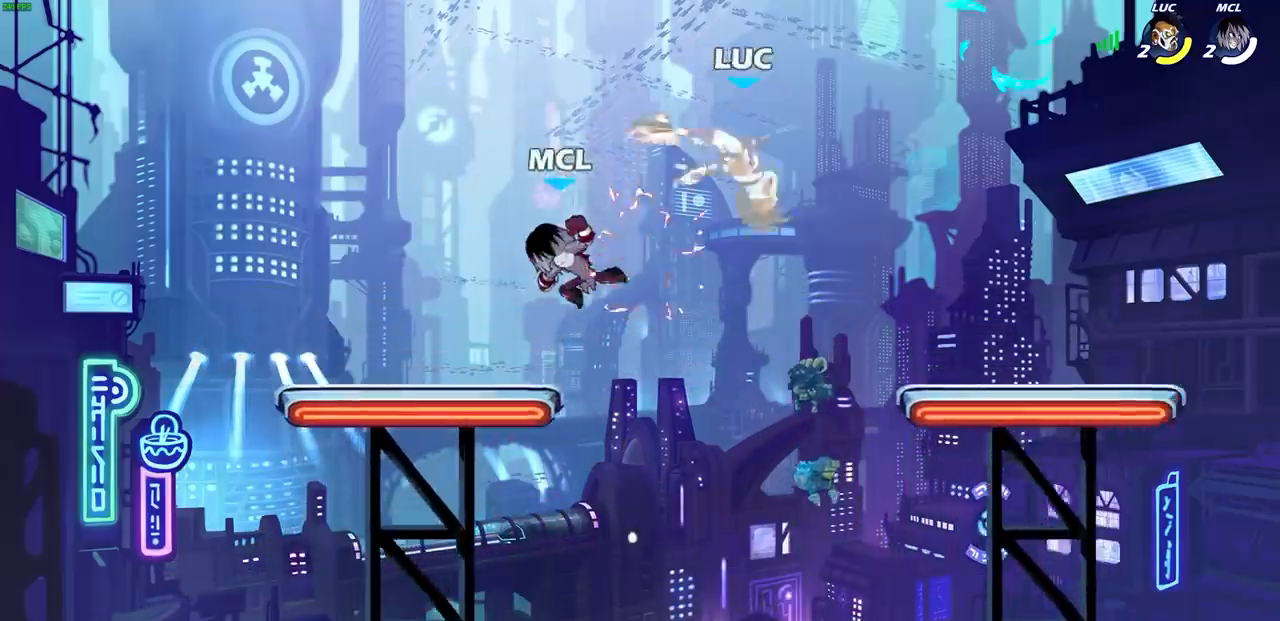
{"buttons": [], "left_stick": "down-left", "right_stick": "center"}
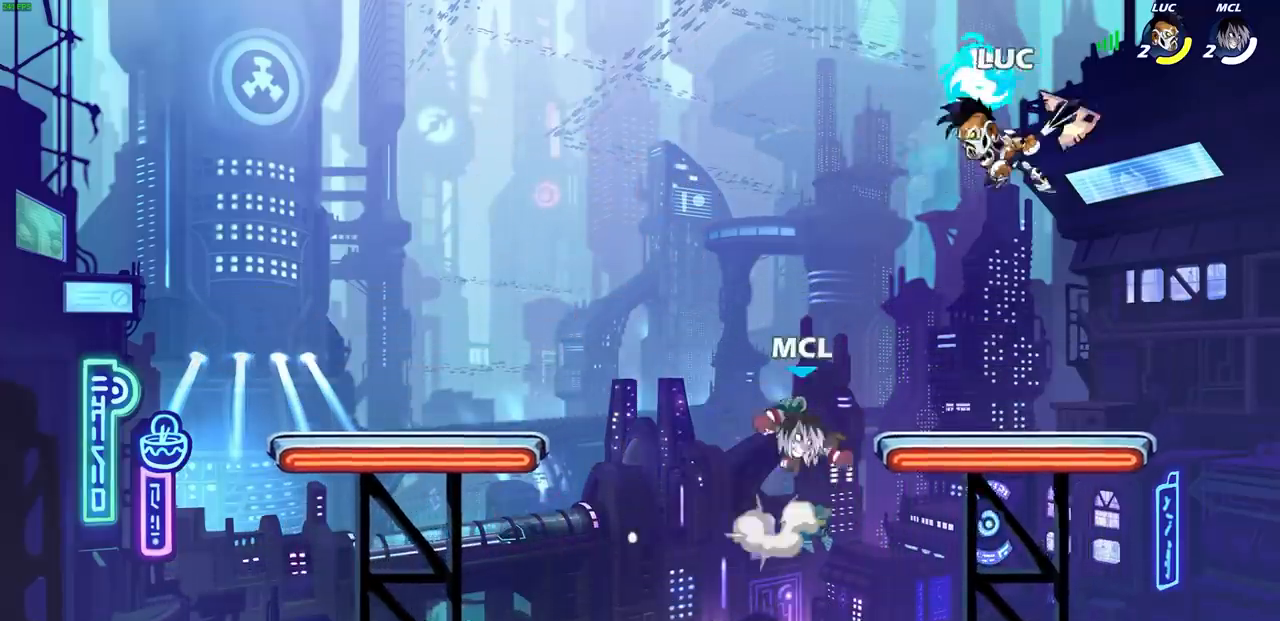
{"buttons": [], "left_stick": "center", "right_stick": "center", "events": [[83, "CIRCLE", "down"], [250, "CIRCLE", "up"], [317, "left_stick", "center"]]}